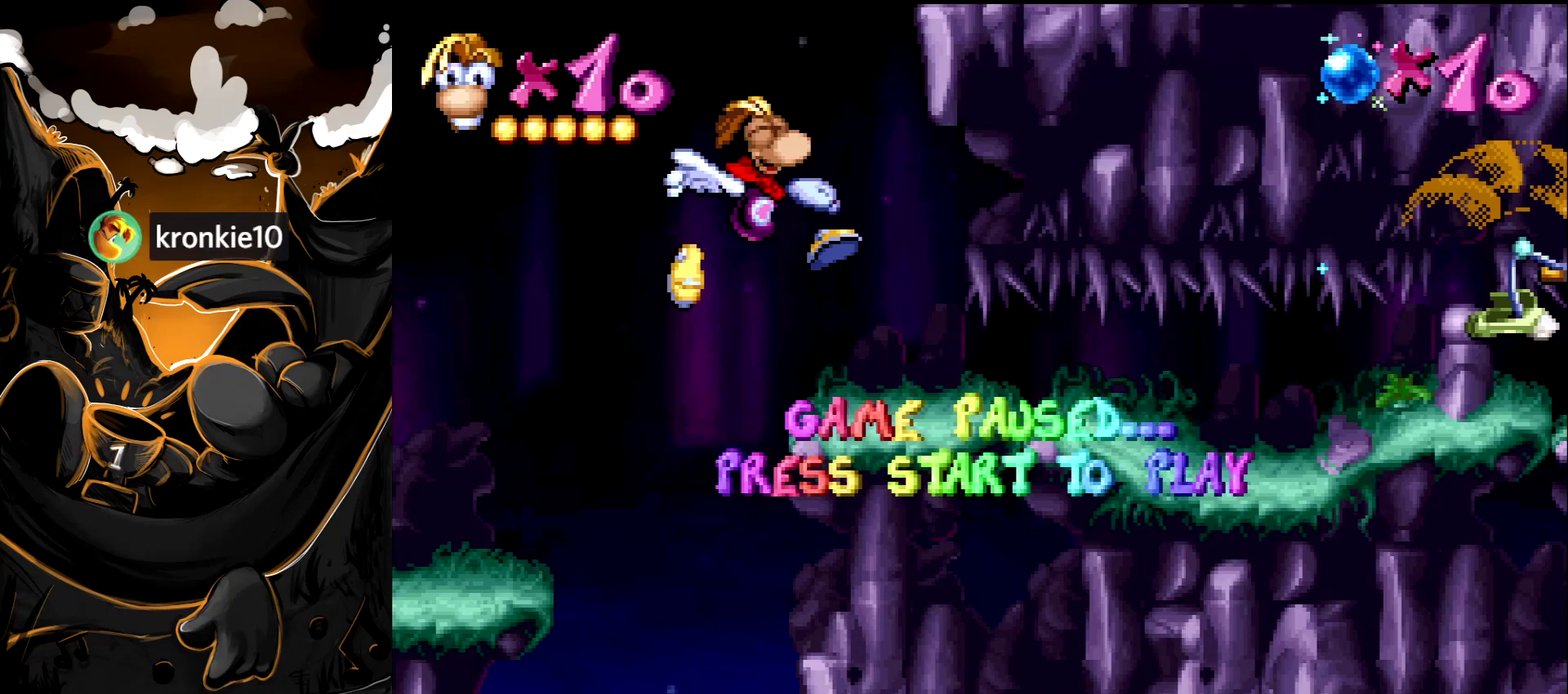
Gameplay with a controller (PlayStation layout); each line is a JSON object with the inputs held at the frame after it. "events" lists button and stick changes between this image and that frame as [ms after this image, input, new state], when the widget could be followed in between. Not read: L3 R3 START.
{"buttons": ["R1", "DPAD_RIGHT"], "events": [[133, "DPAD_RIGHT", "down"], [433, "R1", "down"]]}
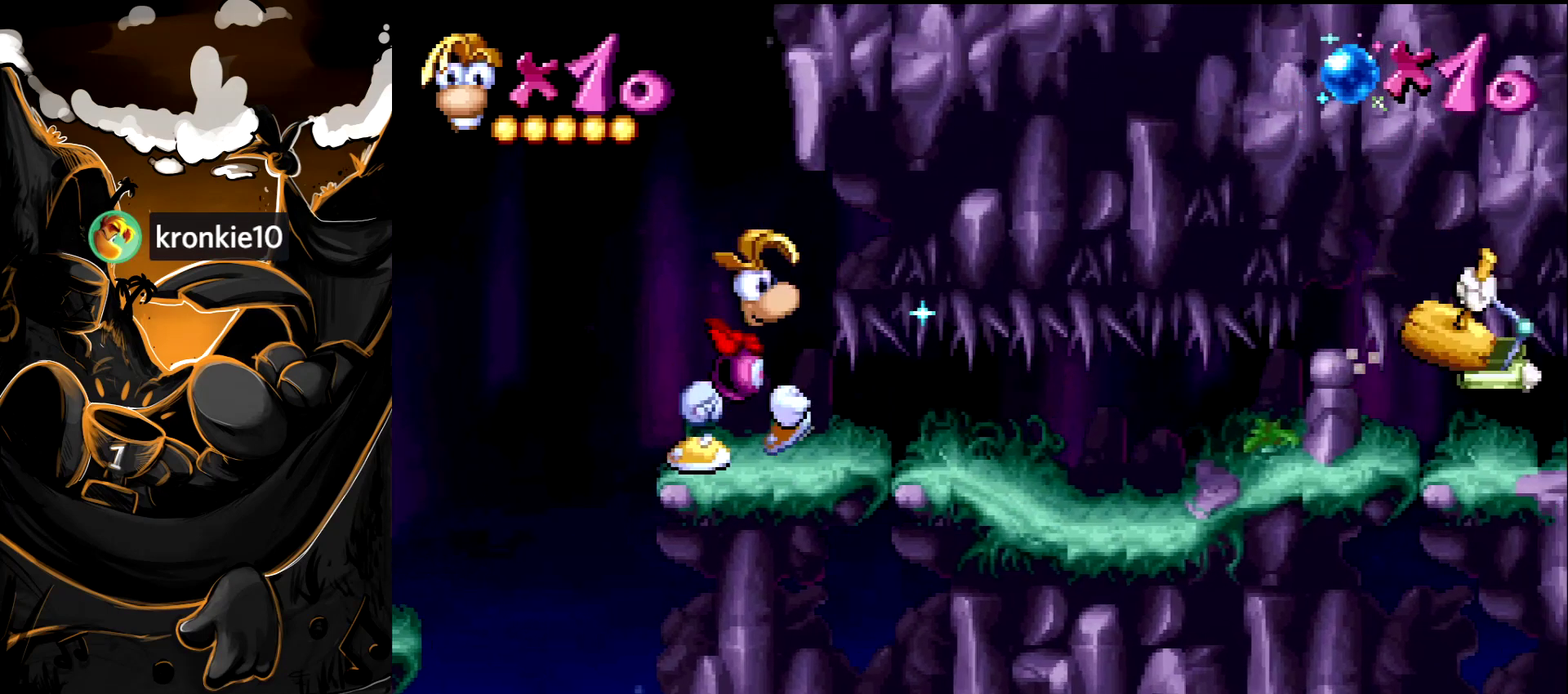
{"buttons": ["R1", "DPAD_RIGHT"], "events": []}
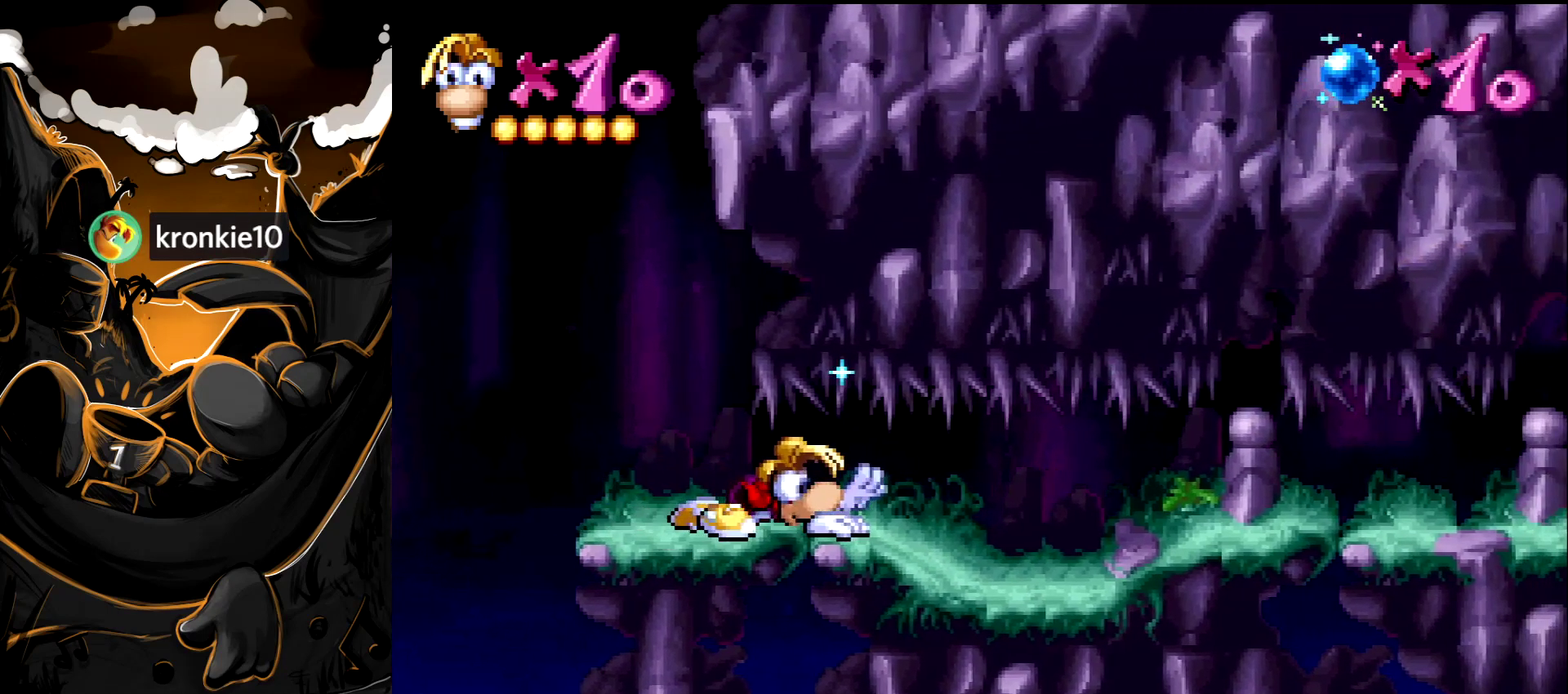
{"buttons": ["R1", "DPAD_RIGHT"], "events": []}
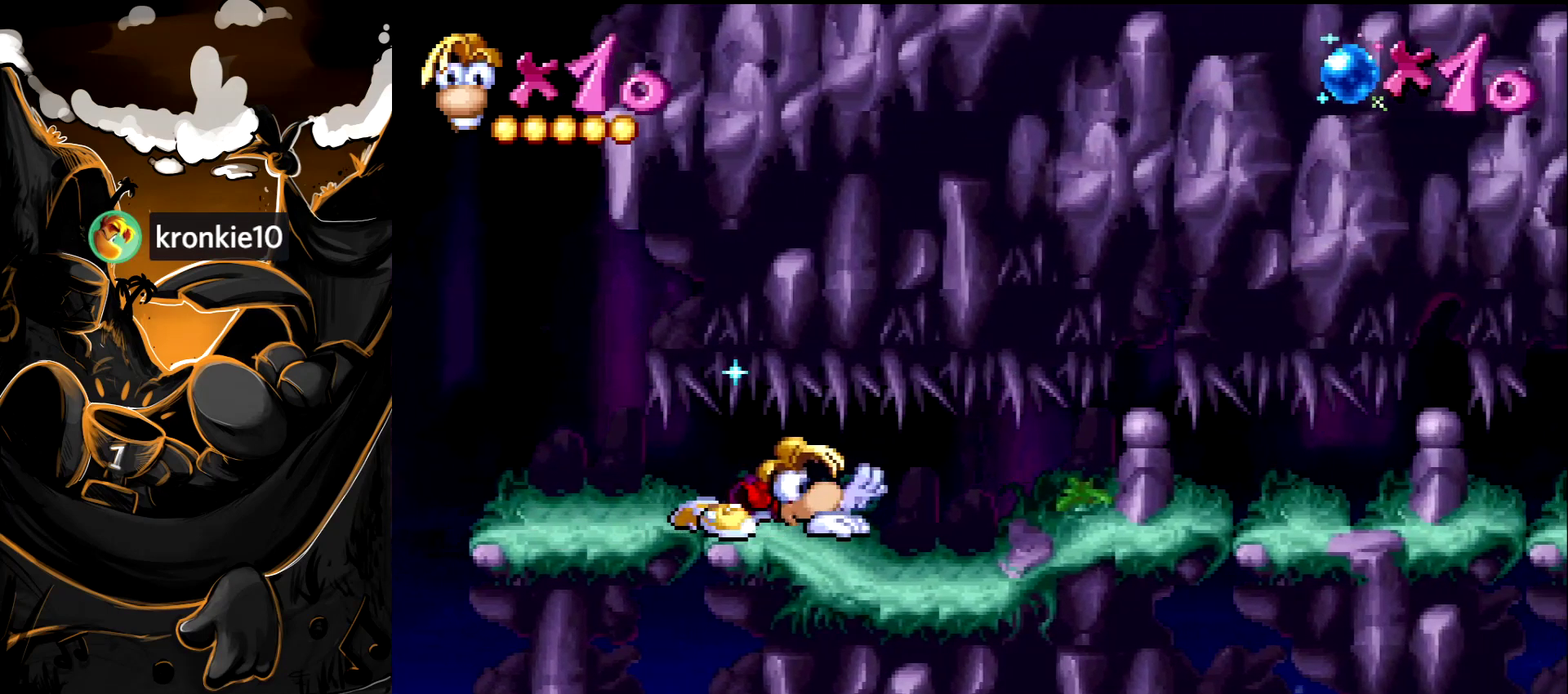
{"buttons": ["R1"], "events": [[100, "DPAD_RIGHT", "up"]]}
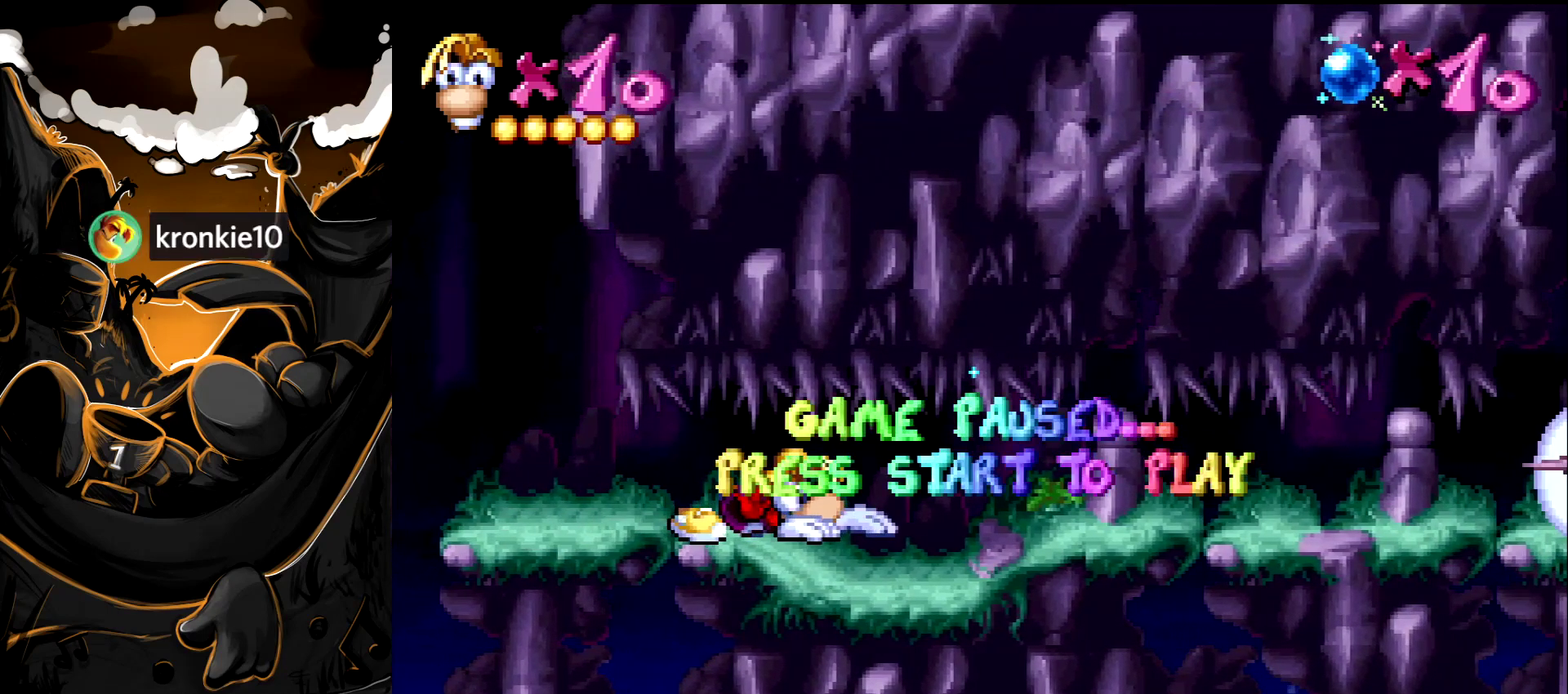
{"buttons": ["R1"], "events": []}
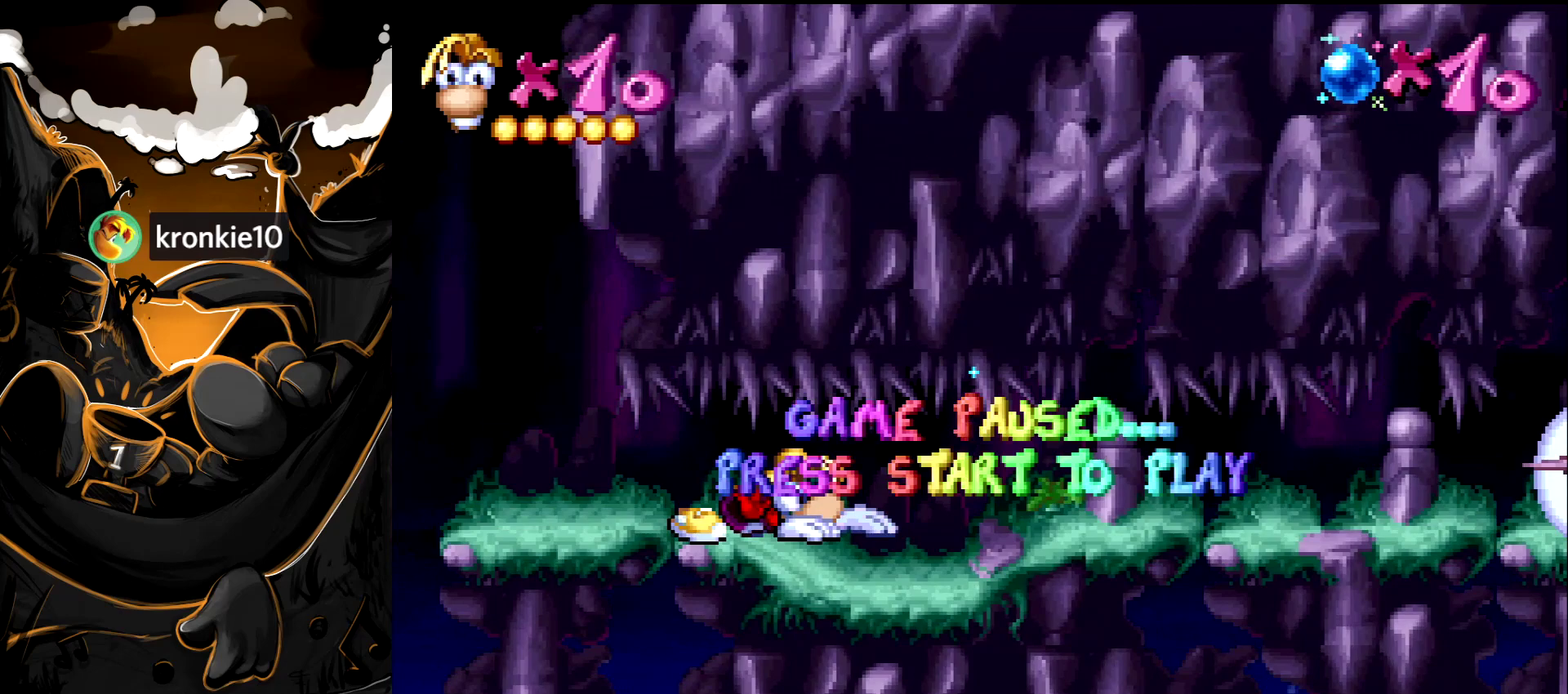
{"buttons": [], "events": [[267, "R1", "up"]]}
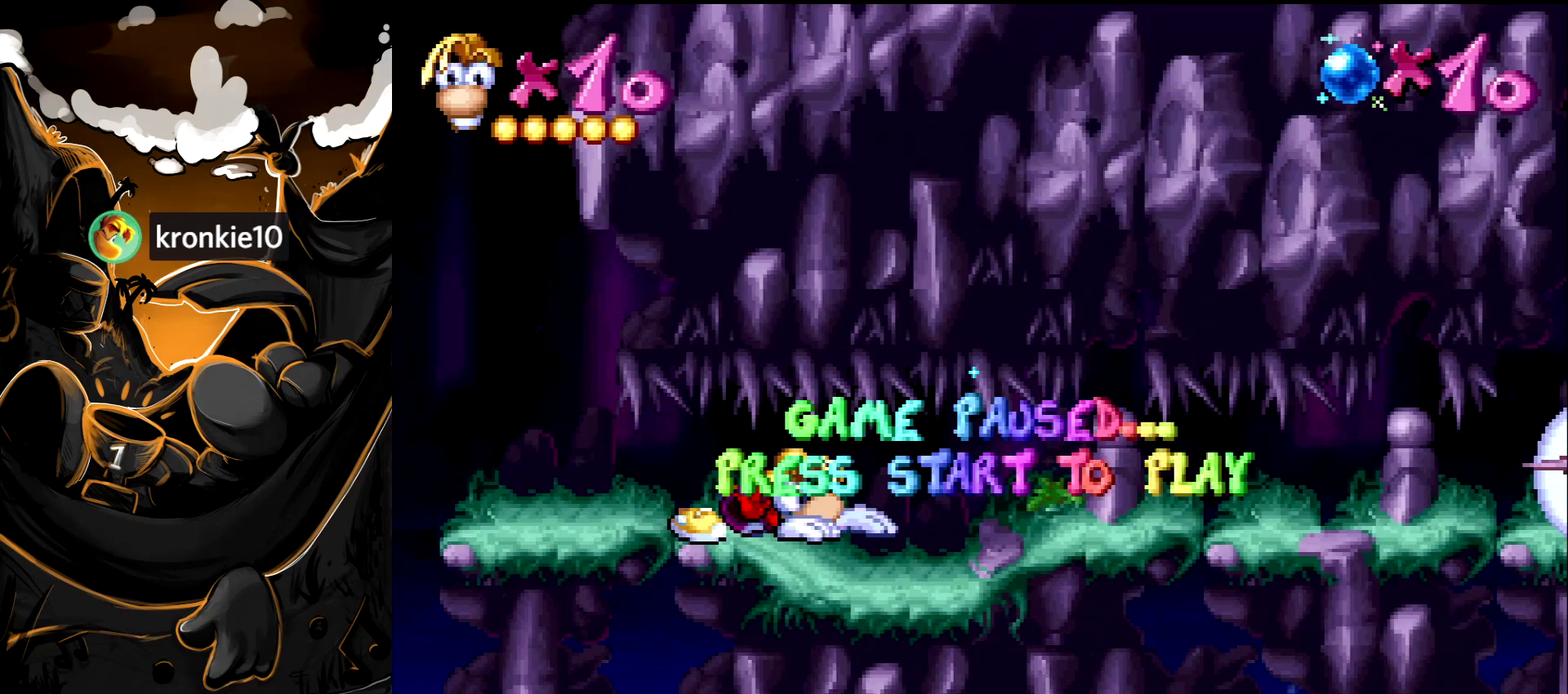
{"buttons": ["DPAD_RIGHT"], "events": [[17, "DPAD_RIGHT", "down"]]}
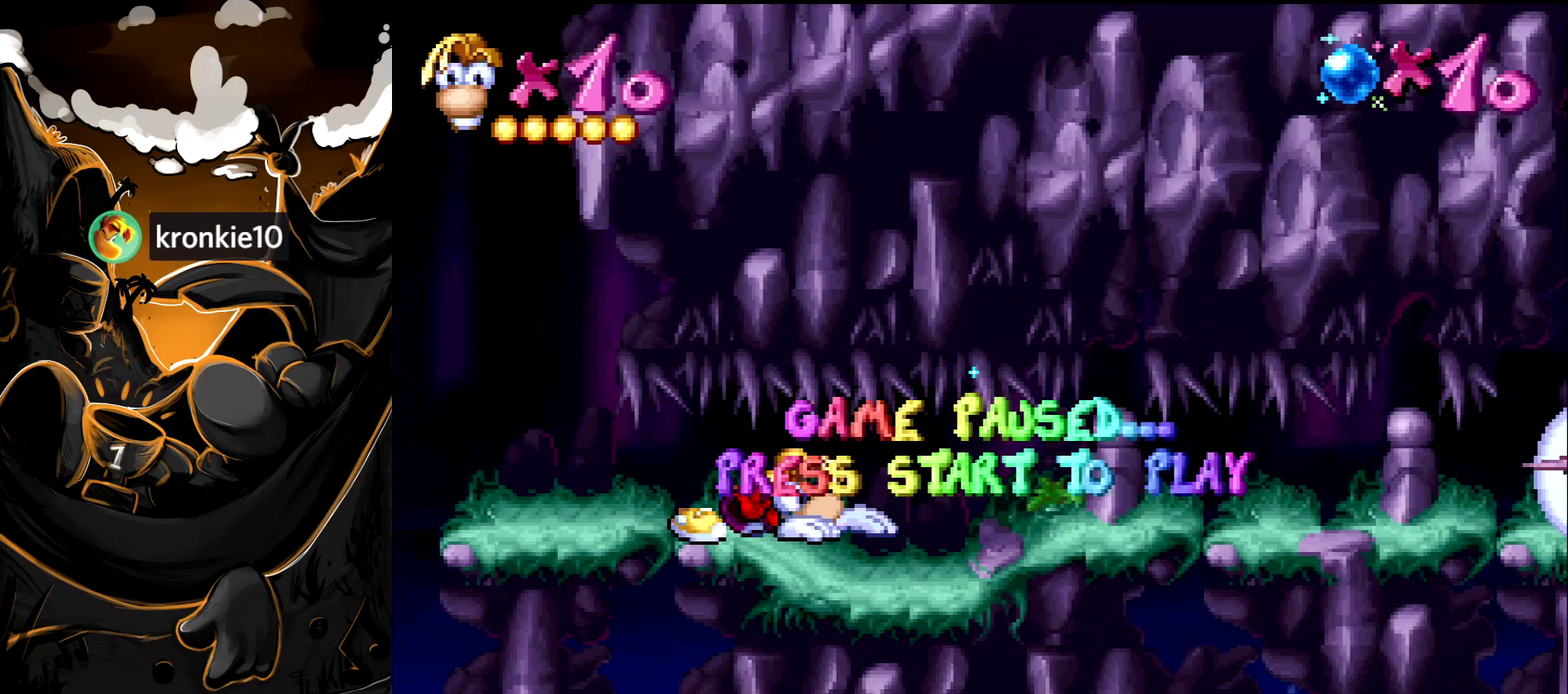
{"buttons": [], "events": [[100, "DPAD_RIGHT", "up"]]}
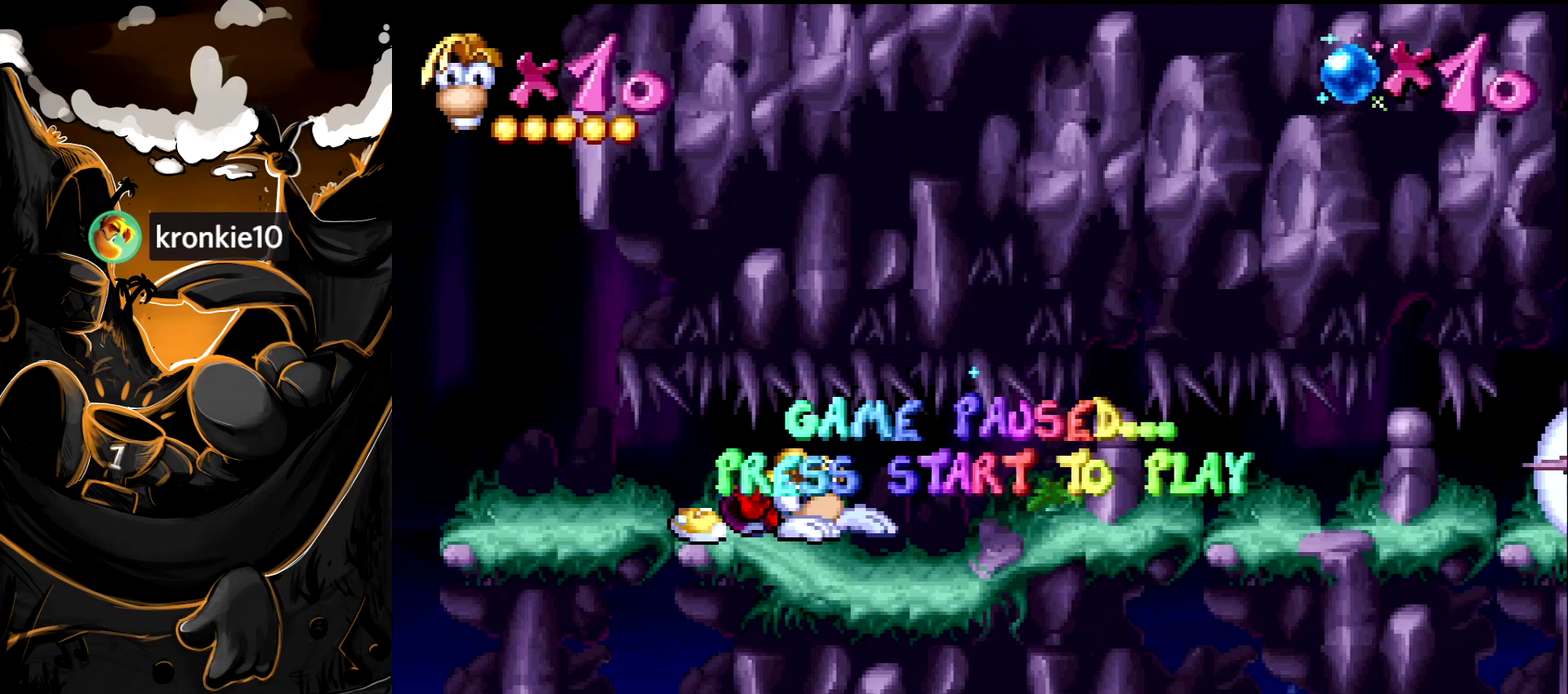
{"buttons": [], "events": []}
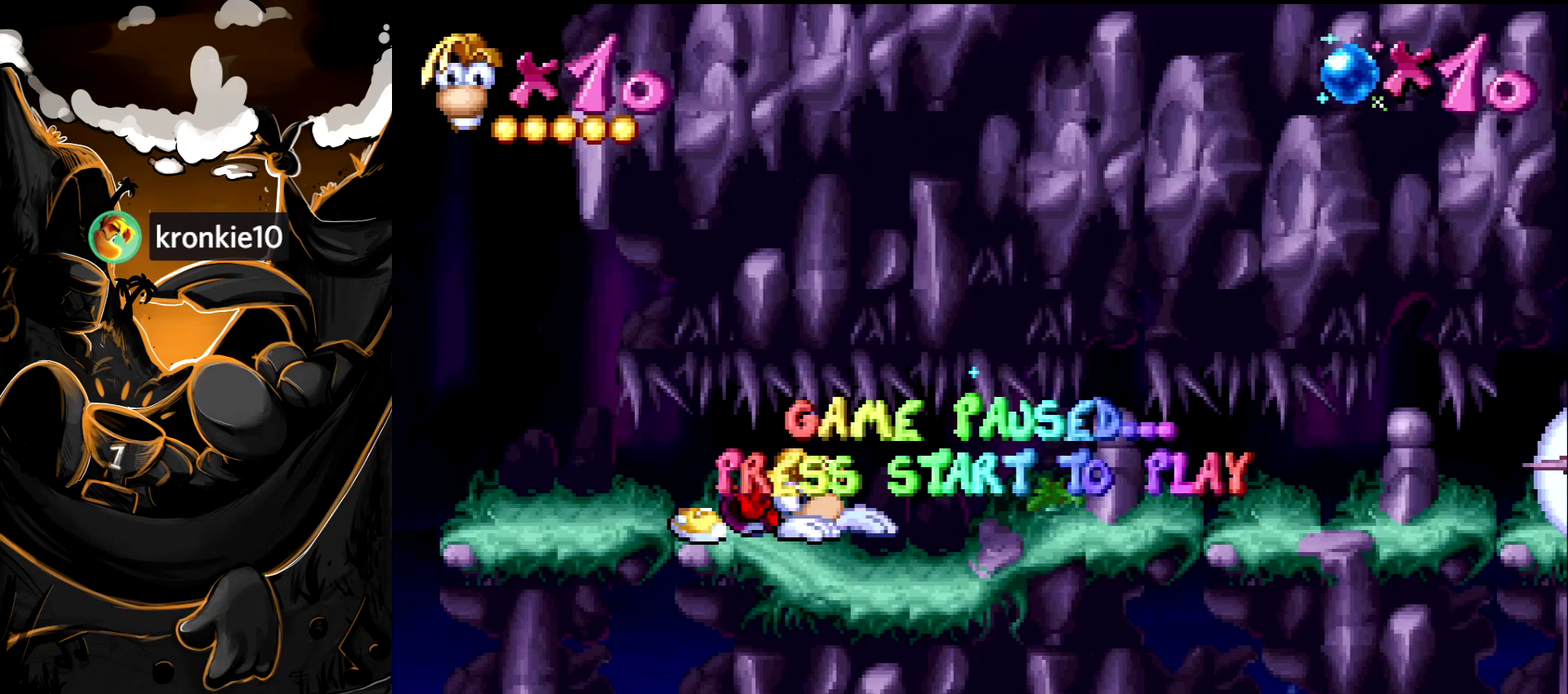
{"buttons": [], "events": []}
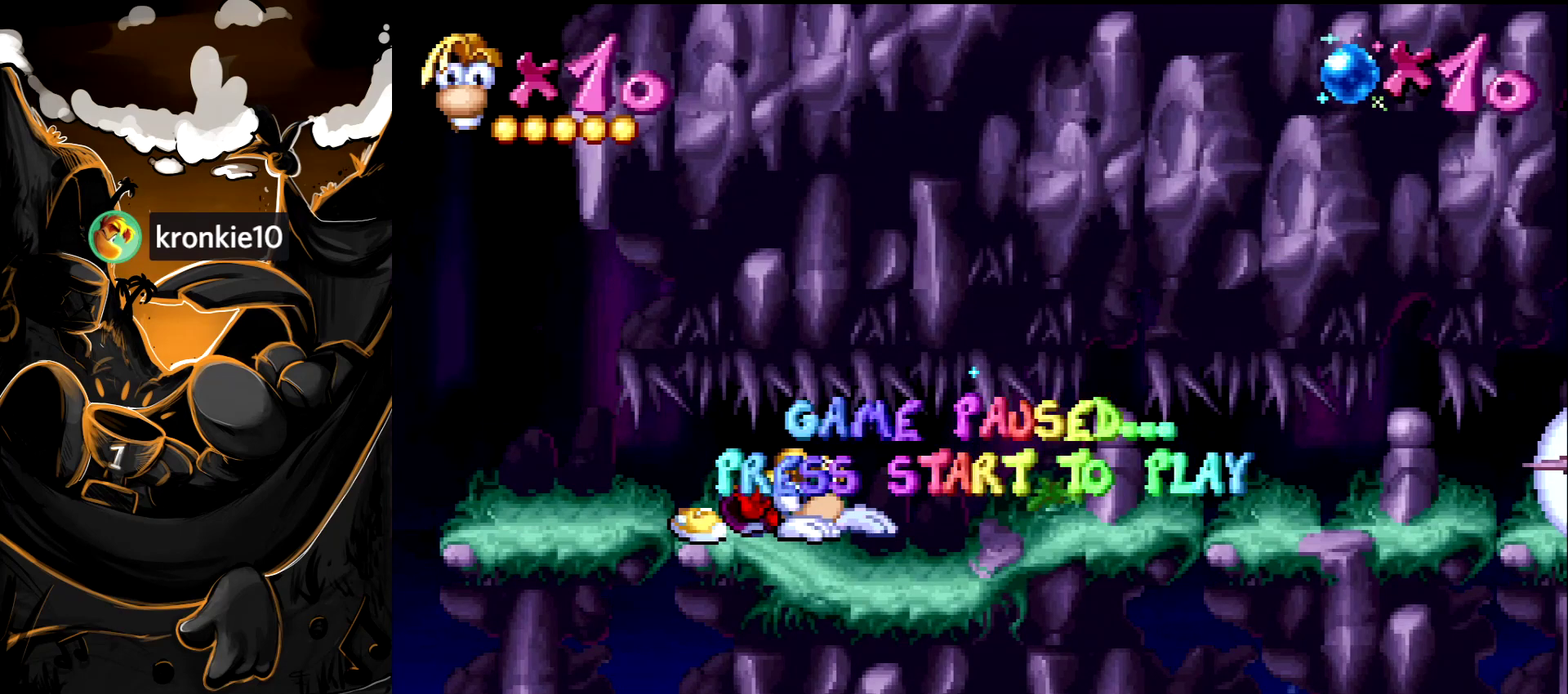
{"buttons": [], "events": []}
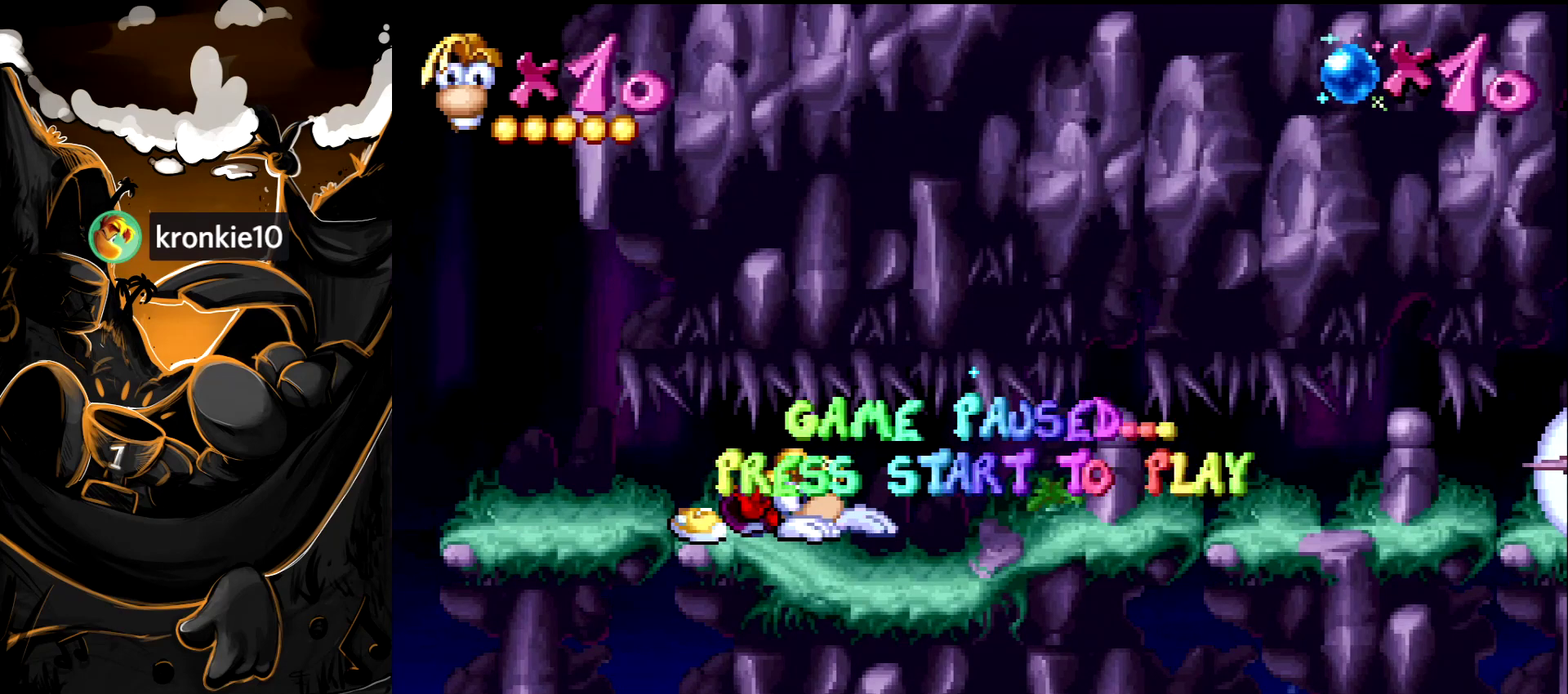
{"buttons": [], "events": []}
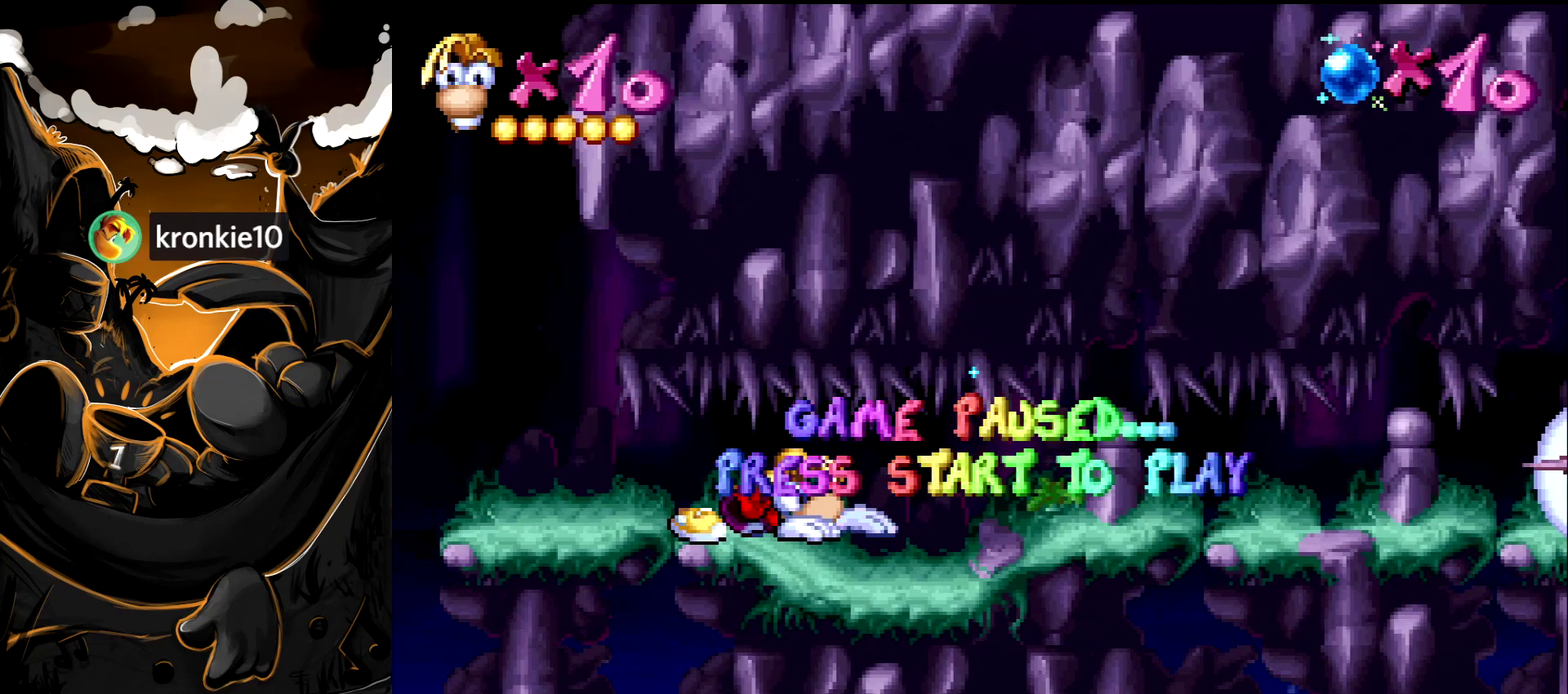
{"buttons": [], "events": []}
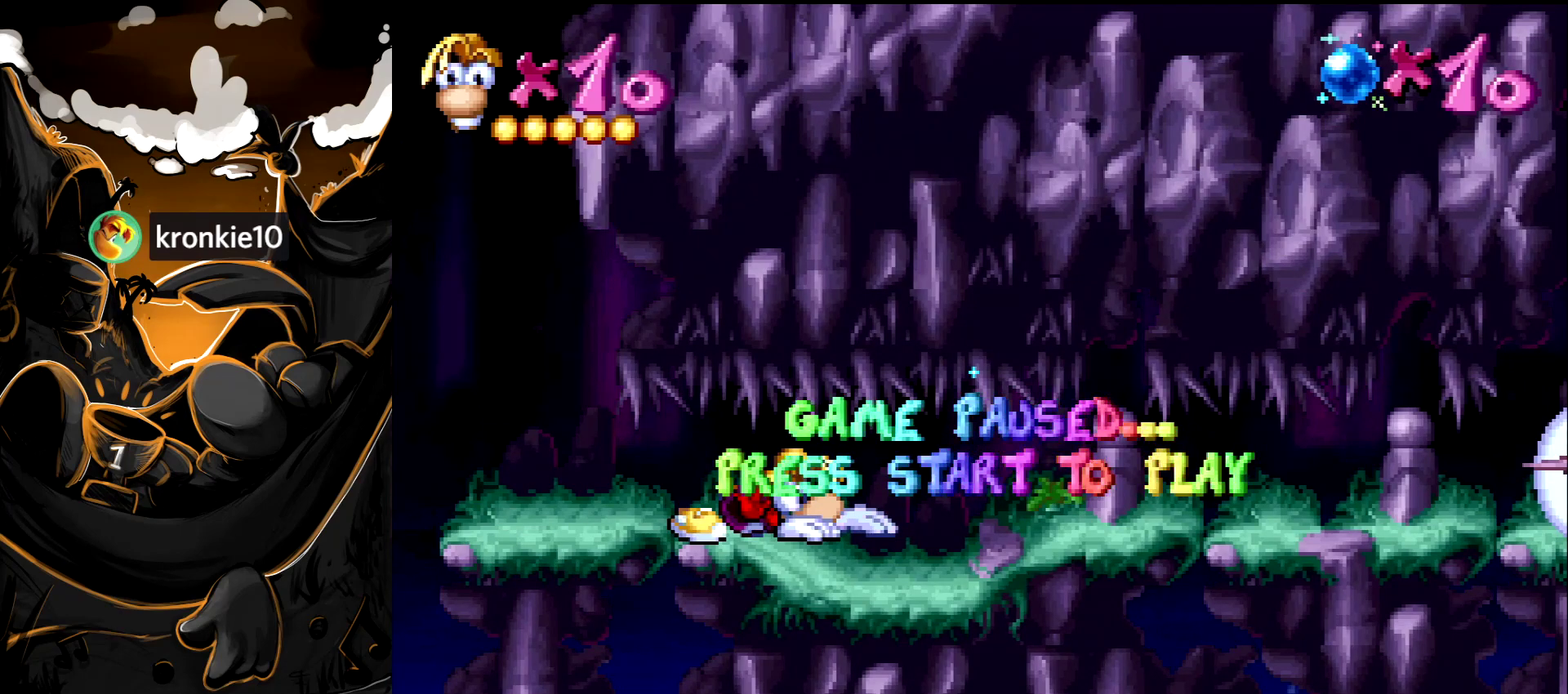
{"buttons": [], "events": []}
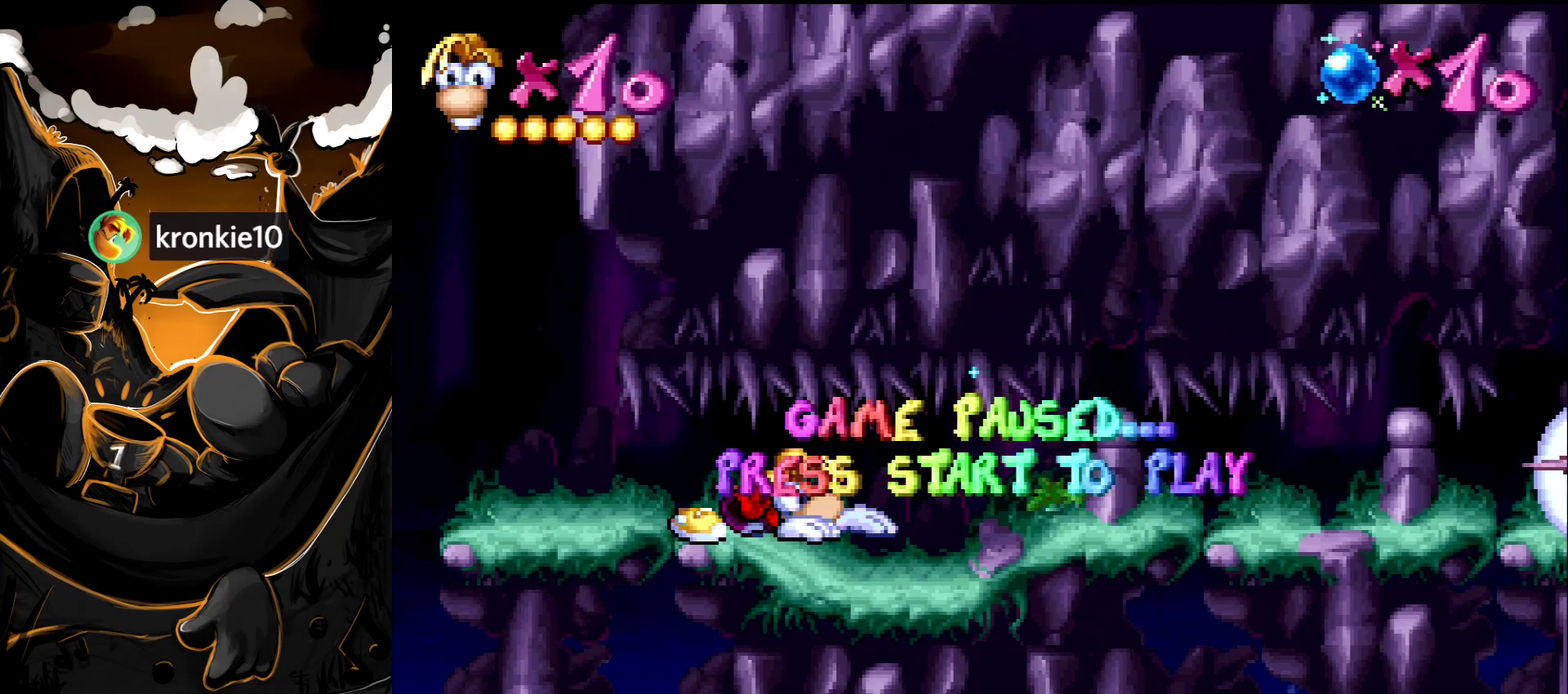
{"buttons": [], "events": []}
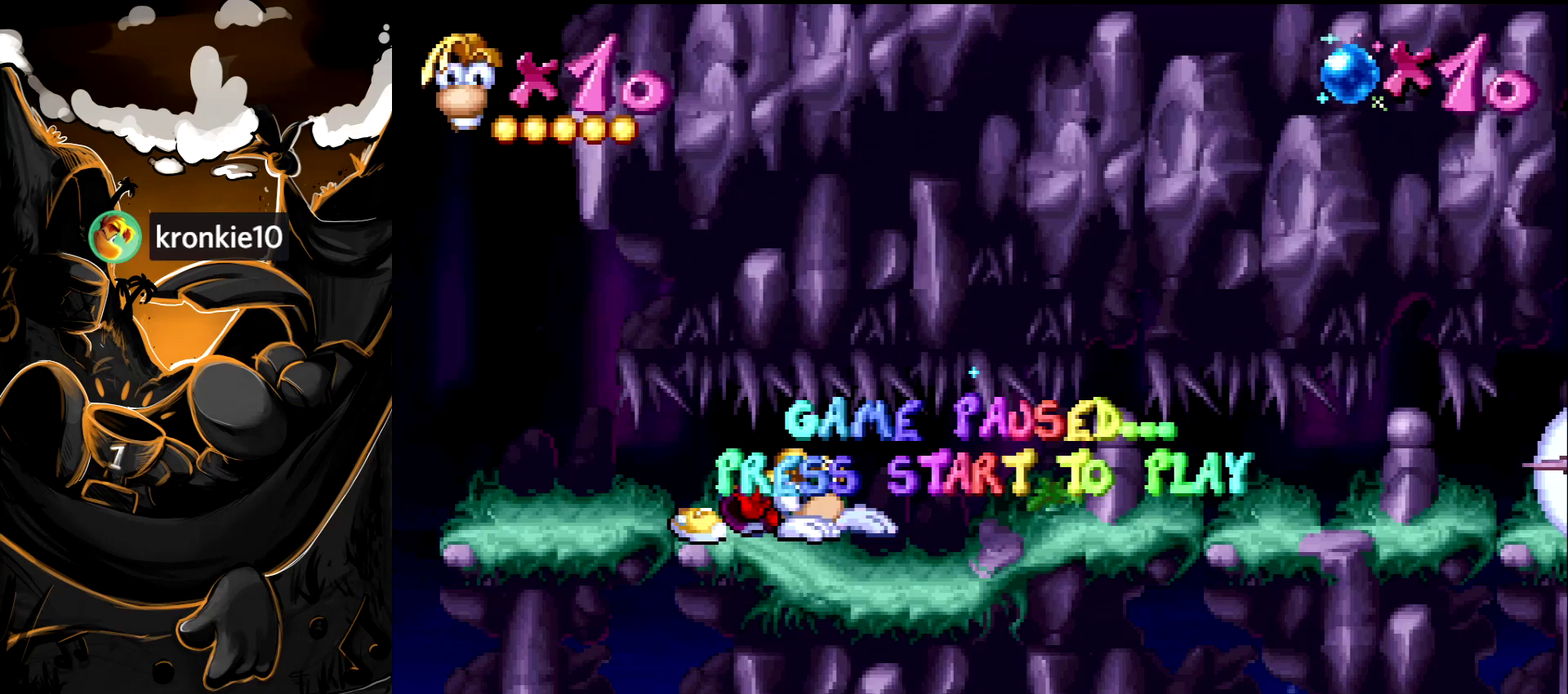
{"buttons": [], "events": []}
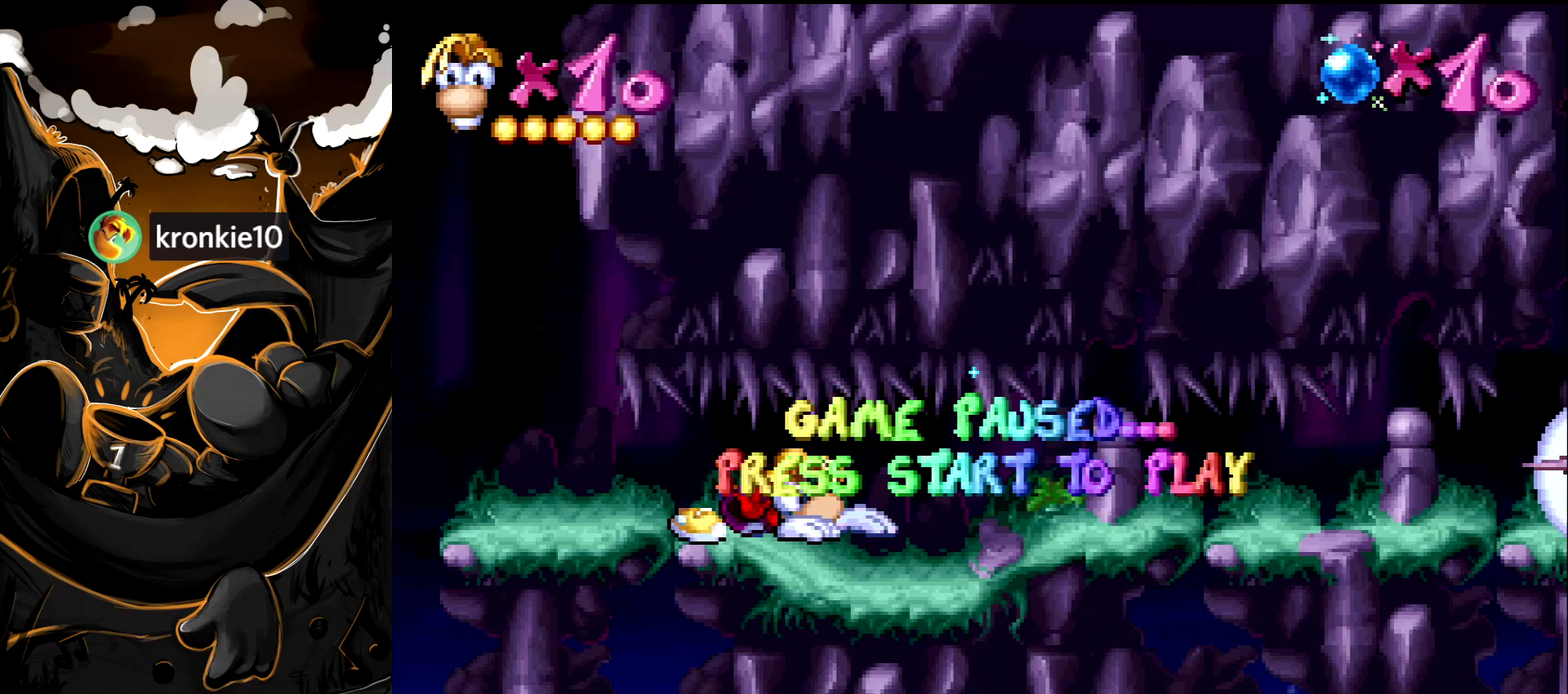
{"buttons": [], "events": []}
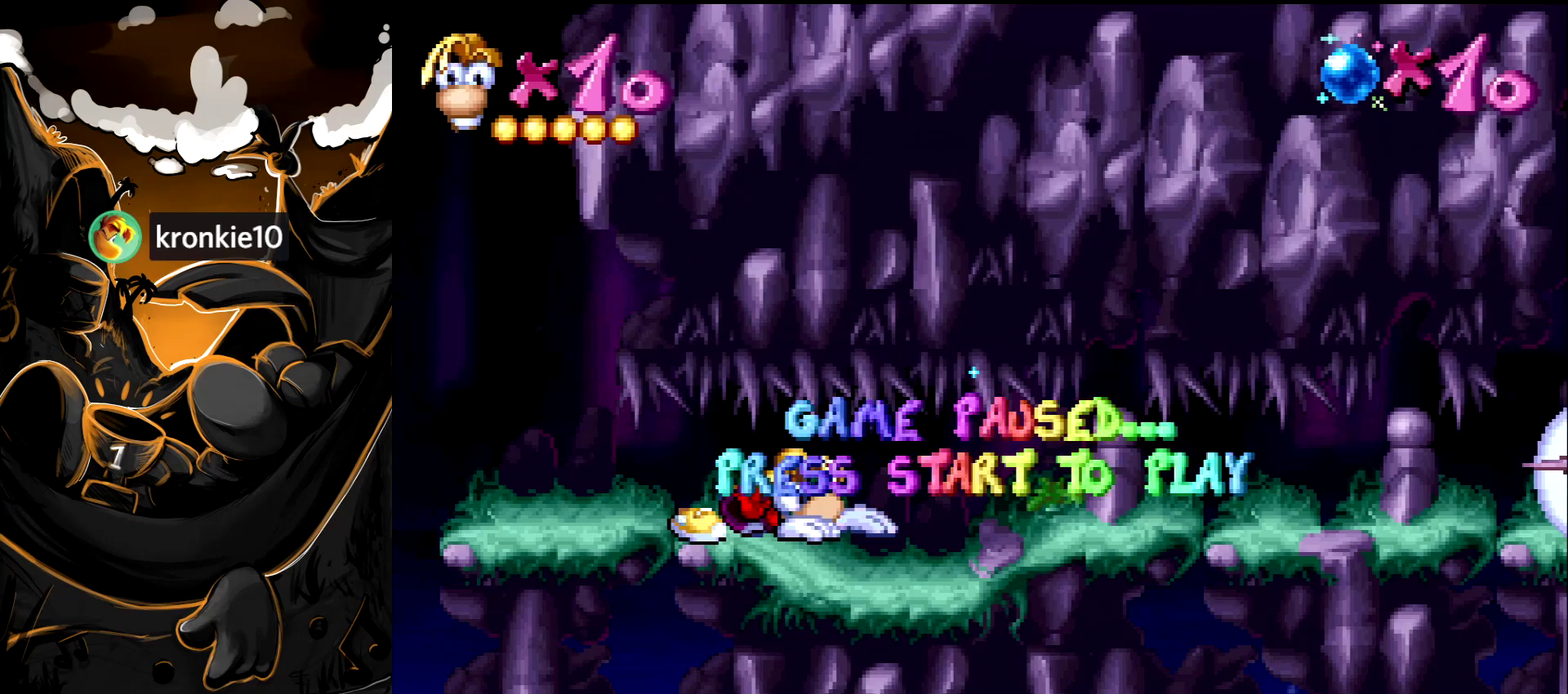
{"buttons": [], "events": []}
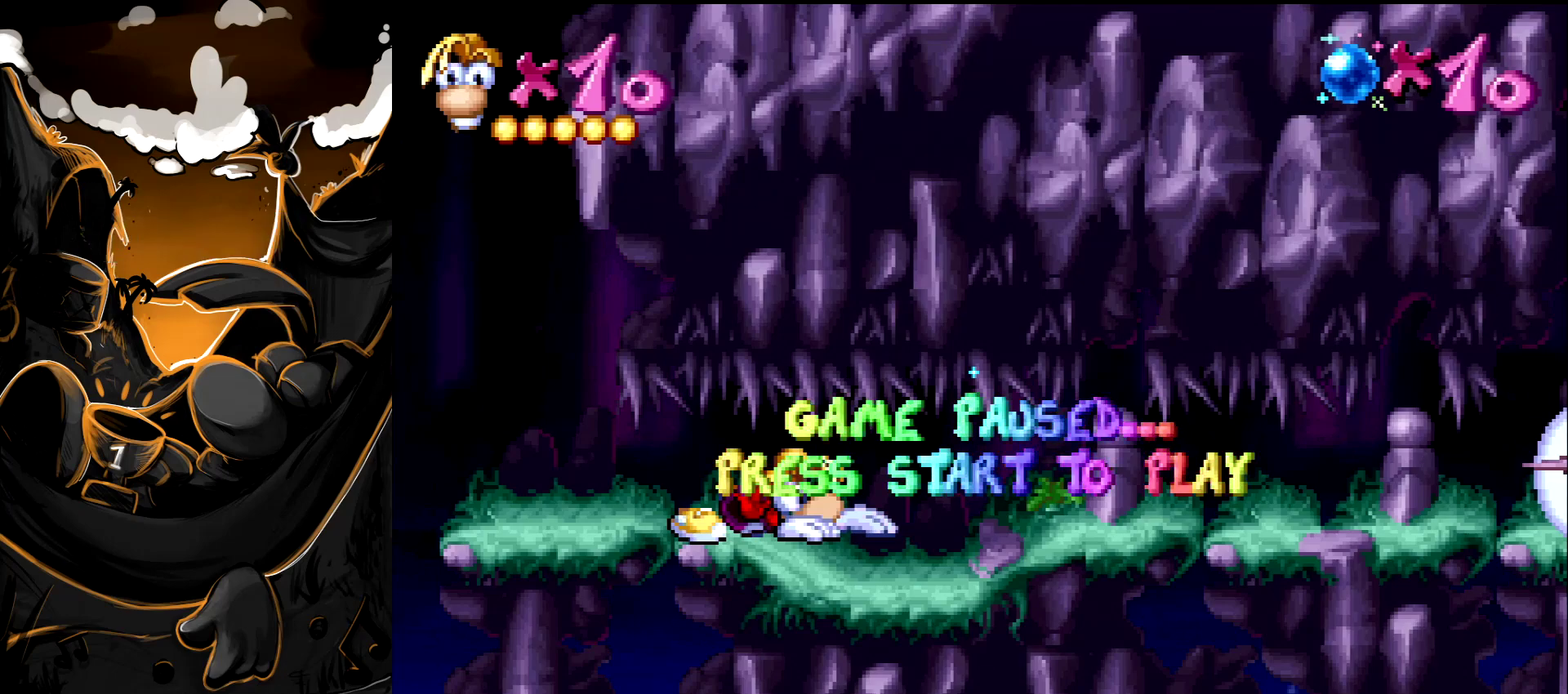
{"buttons": ["DPAD_LEFT"], "events": [[300, "DPAD_LEFT", "down"]]}
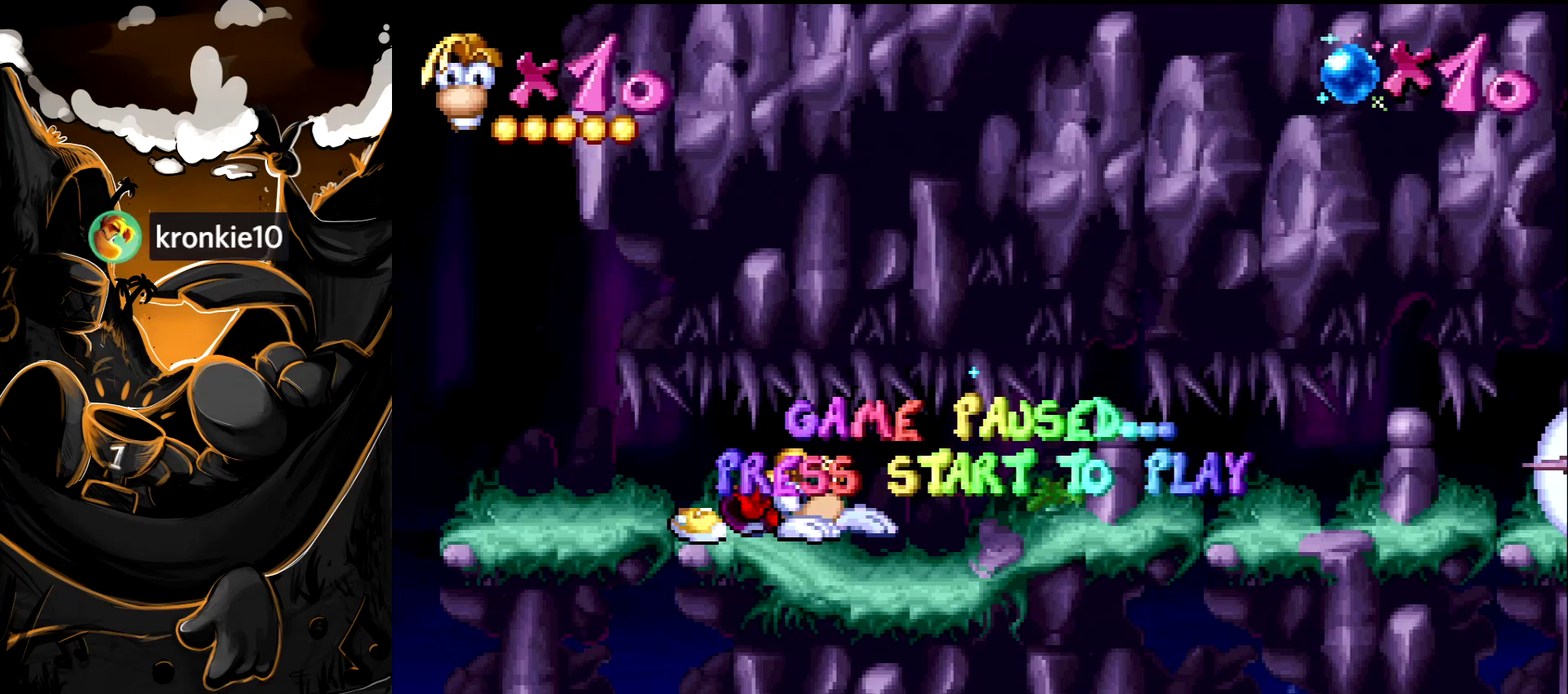
{"buttons": ["DPAD_LEFT"], "events": []}
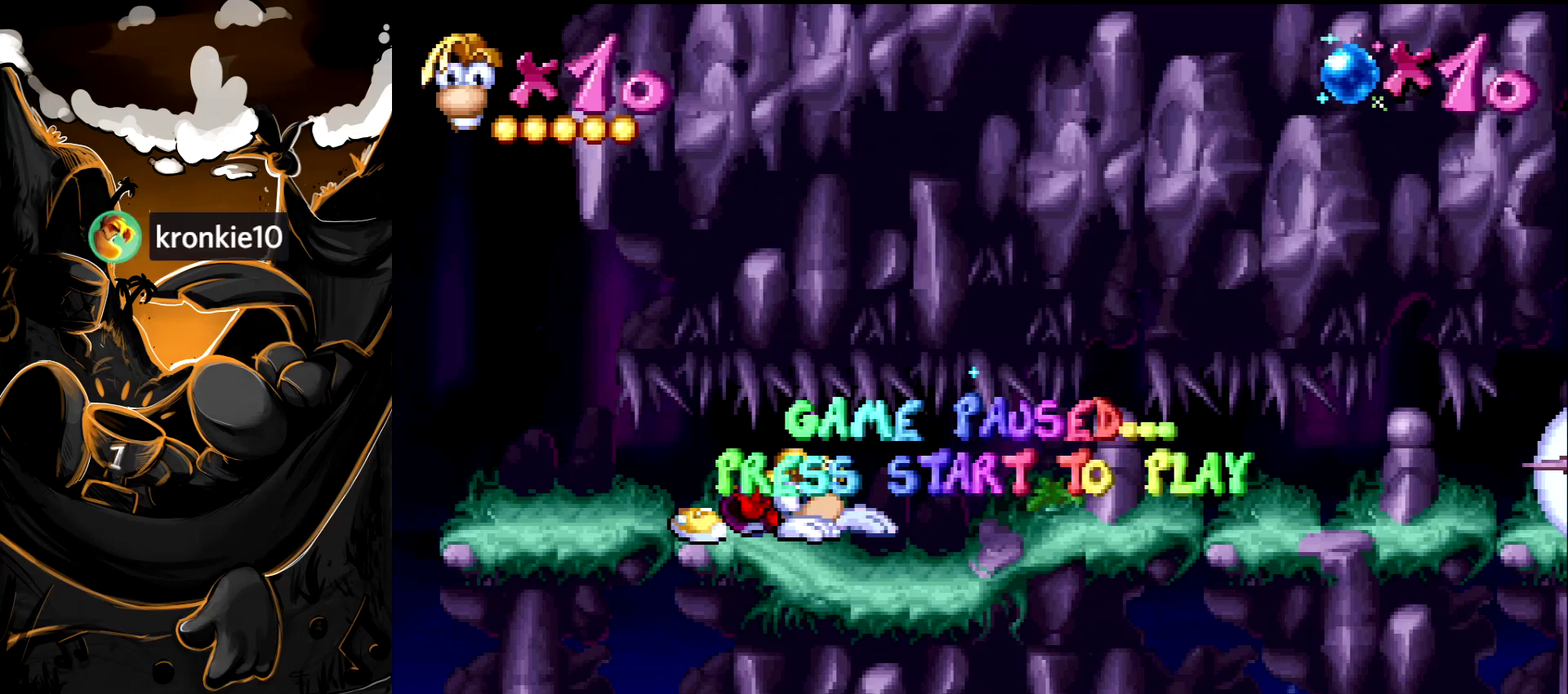
{"buttons": ["DPAD_LEFT"], "events": []}
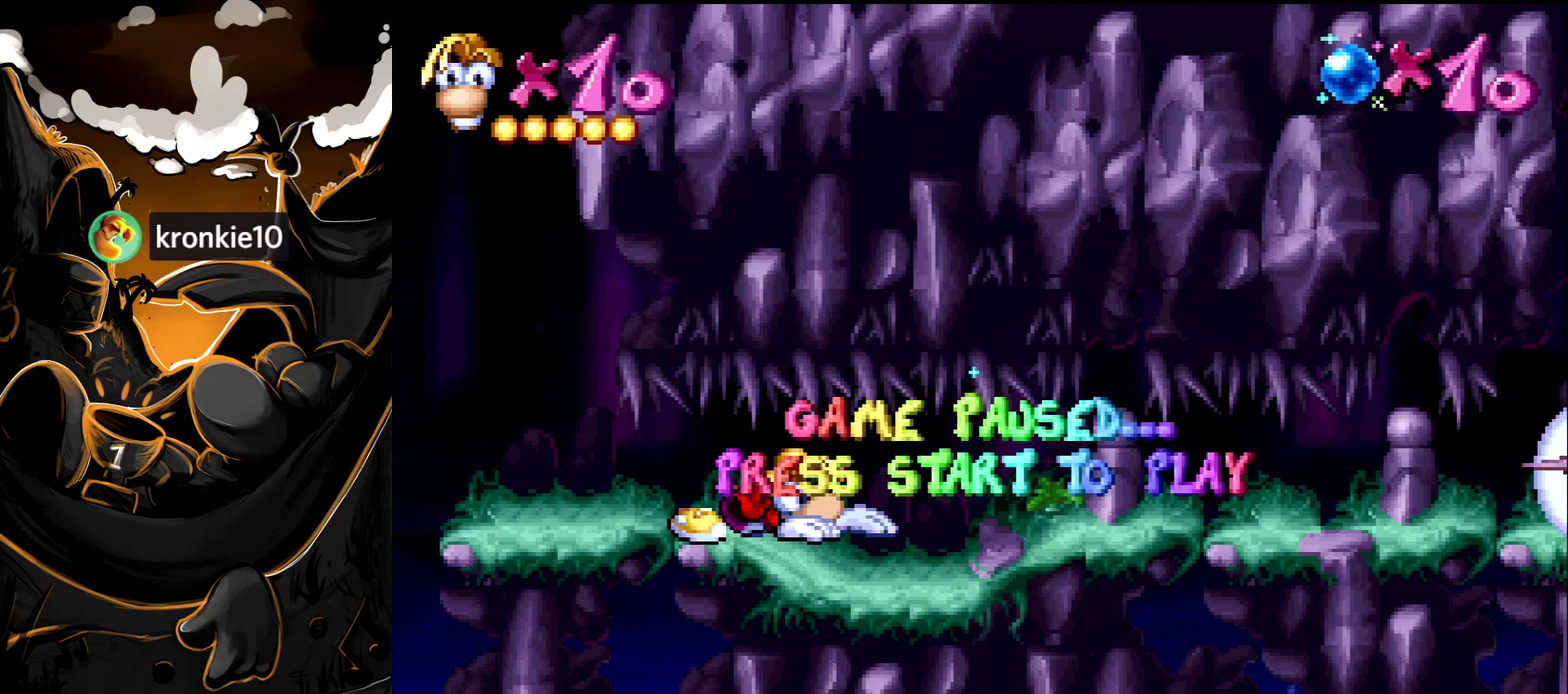
{"buttons": ["DPAD_LEFT"], "events": []}
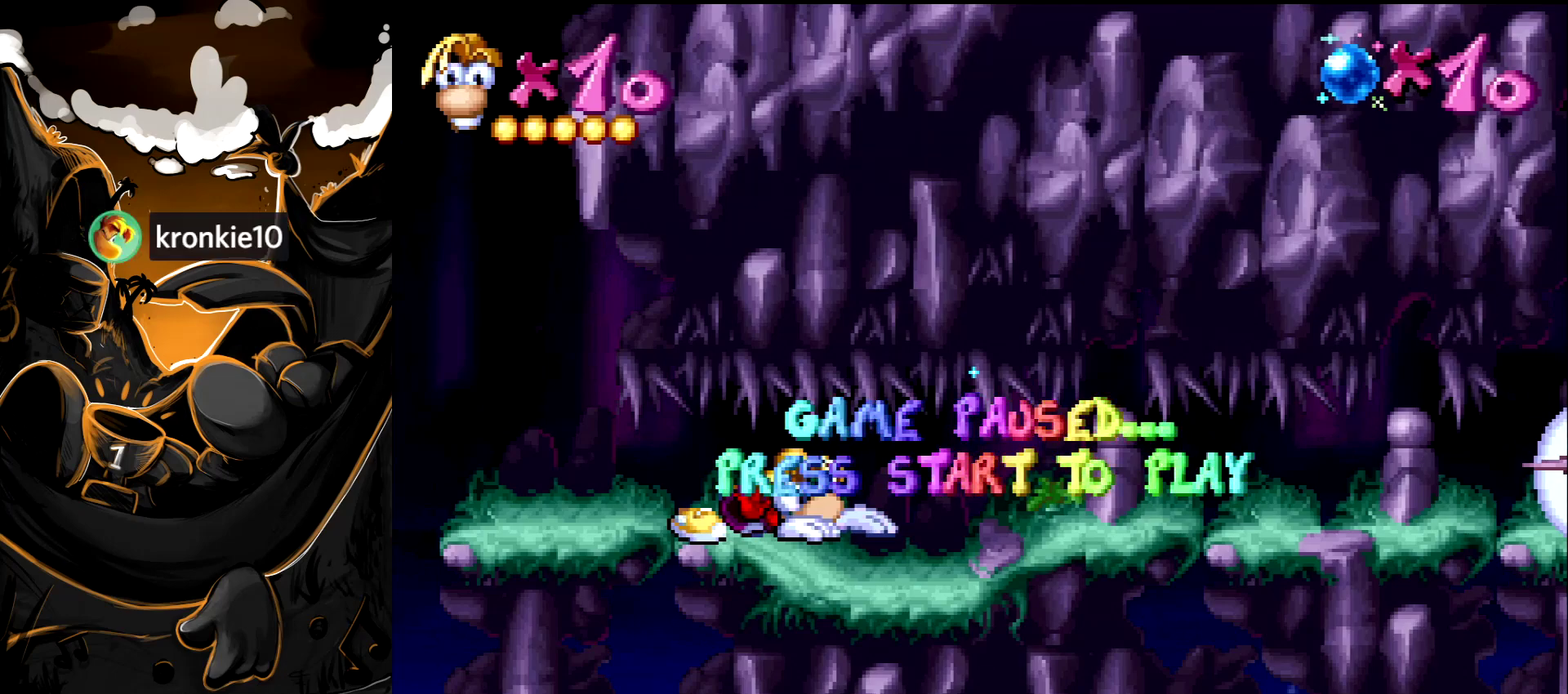
{"buttons": ["DPAD_LEFT"], "events": []}
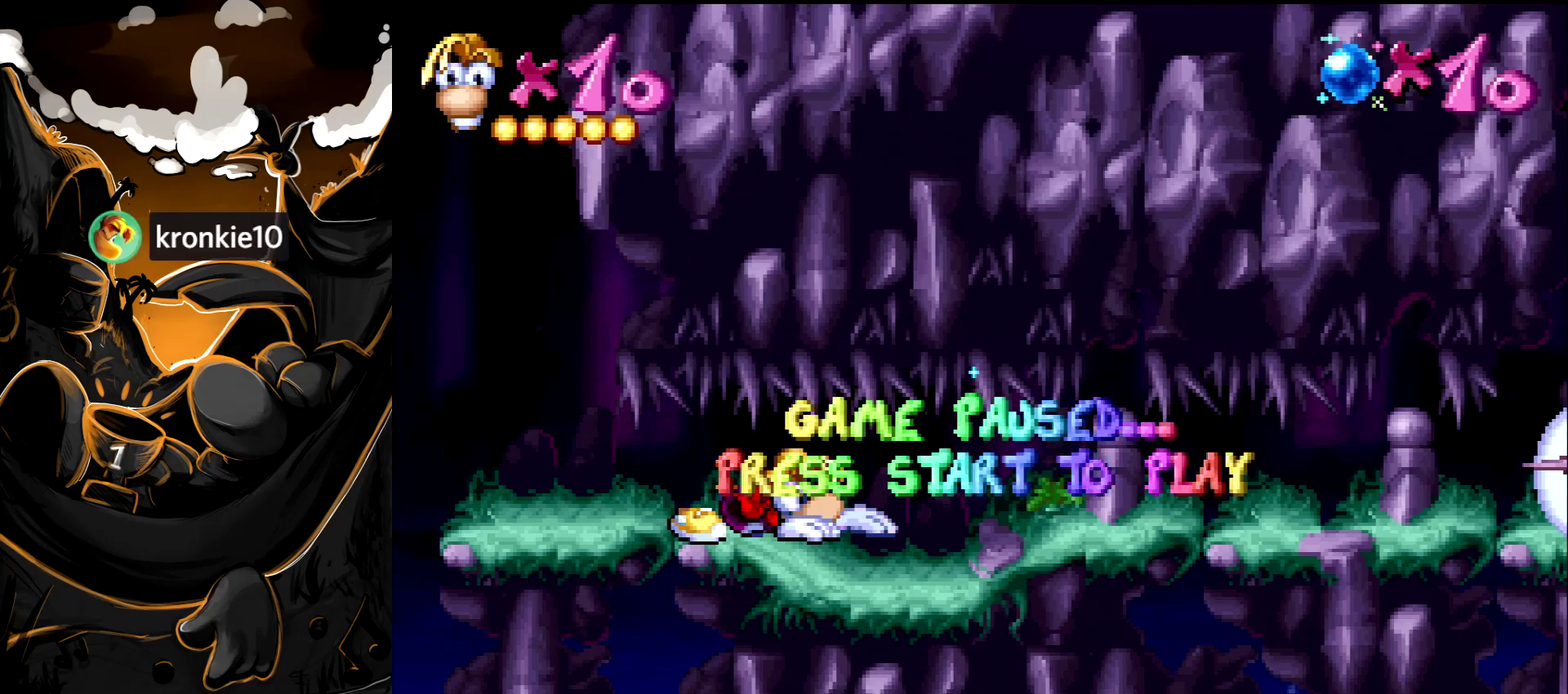
{"buttons": [], "events": [[217, "DPAD_LEFT", "up"]]}
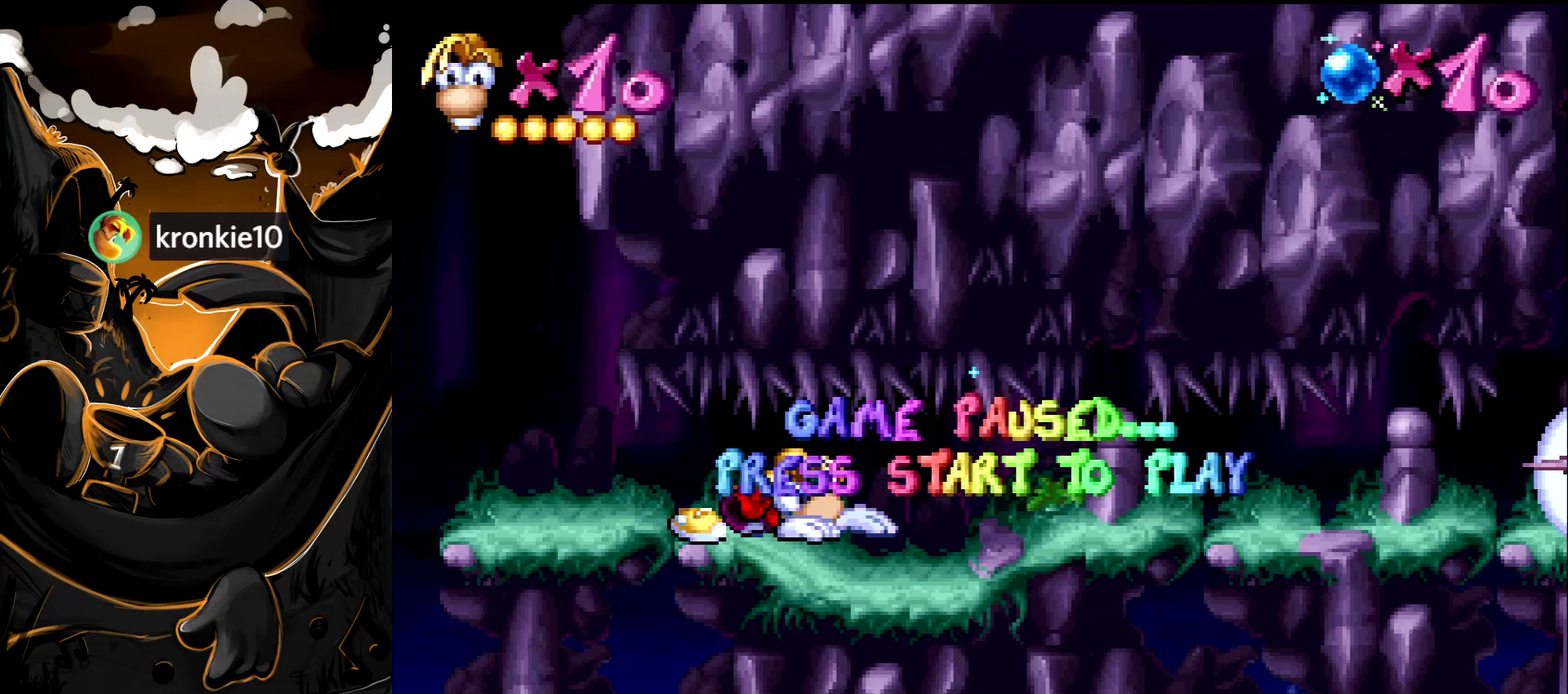
{"buttons": [], "events": []}
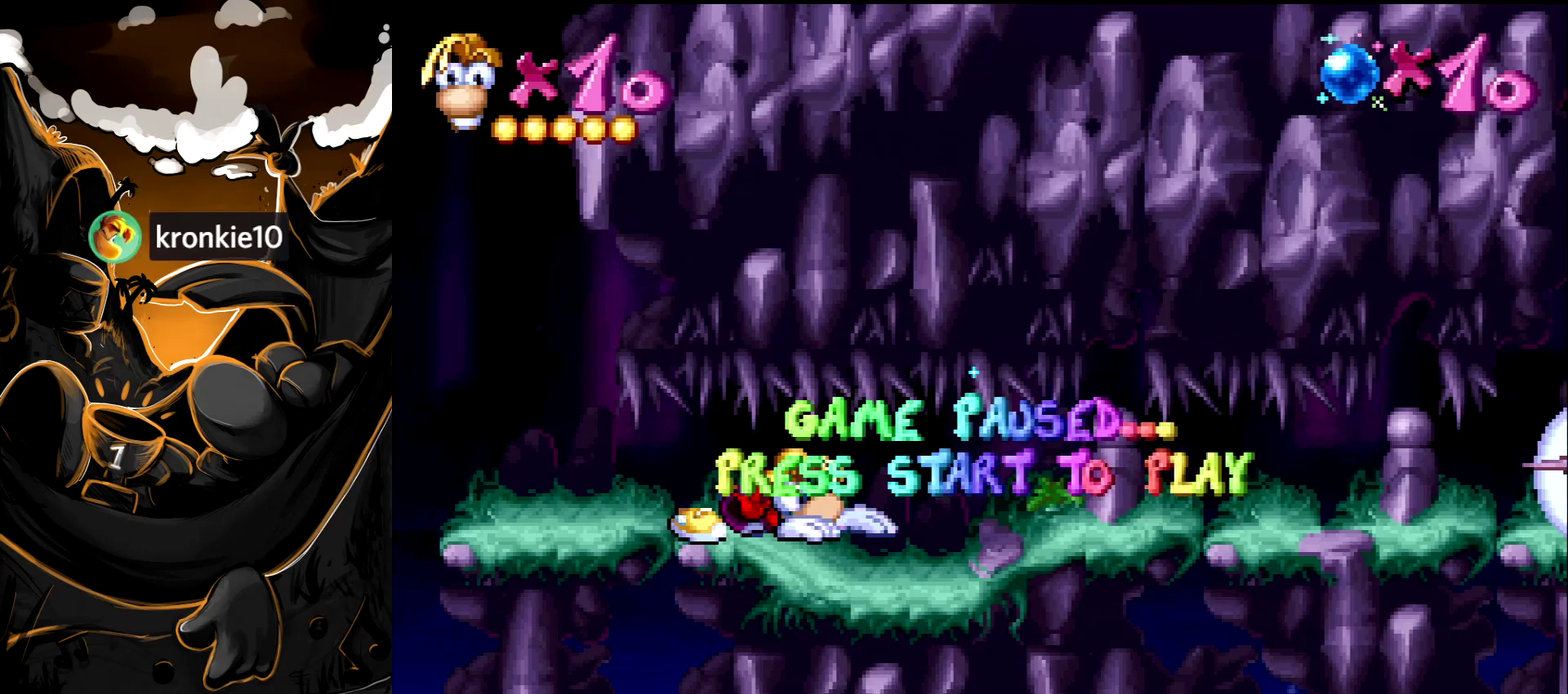
{"buttons": [], "events": []}
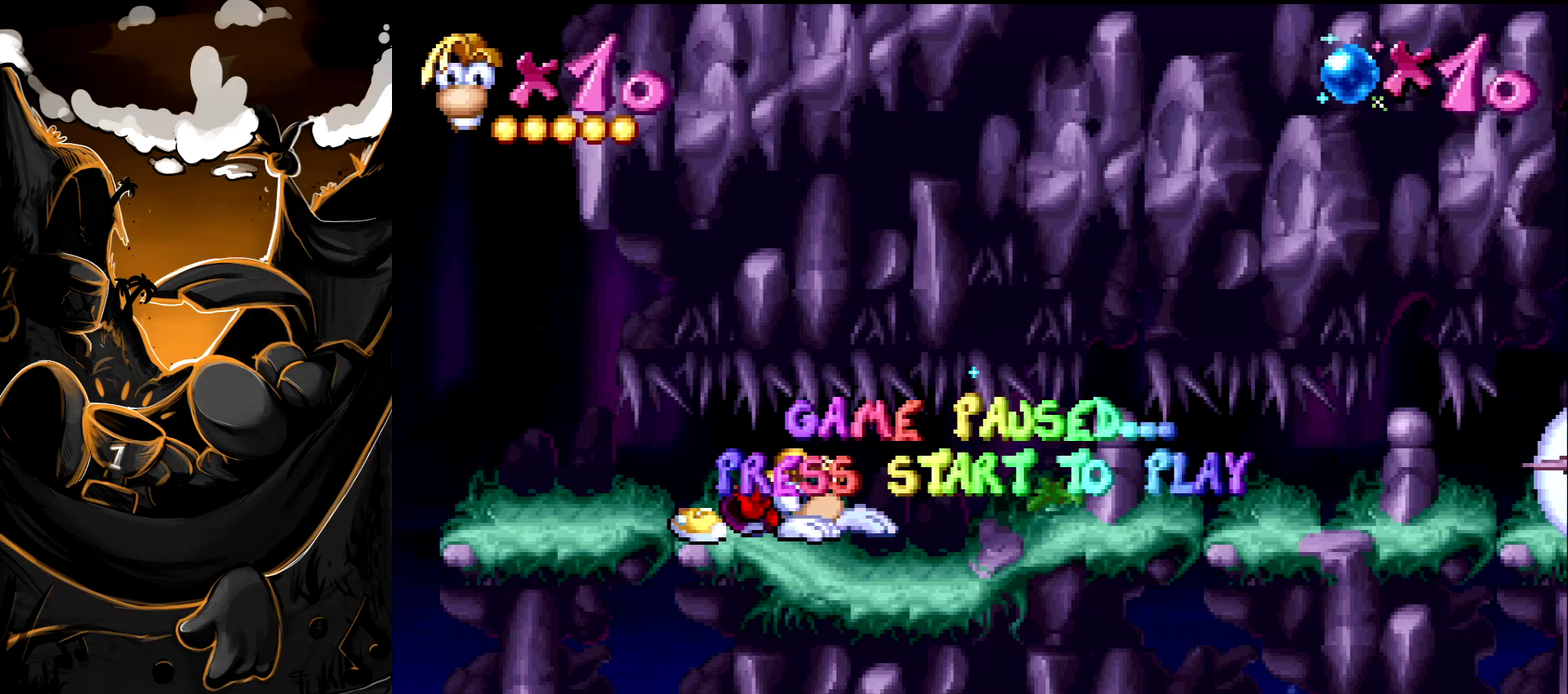
{"buttons": ["R1", "DPAD_RIGHT"], "events": [[100, "DPAD_RIGHT", "down"], [100, "R1", "down"], [383, "DPAD_RIGHT", "up"], [383, "DPAD_UP", "down"], [467, "DPAD_RIGHT", "down"], [467, "DPAD_UP", "up"]]}
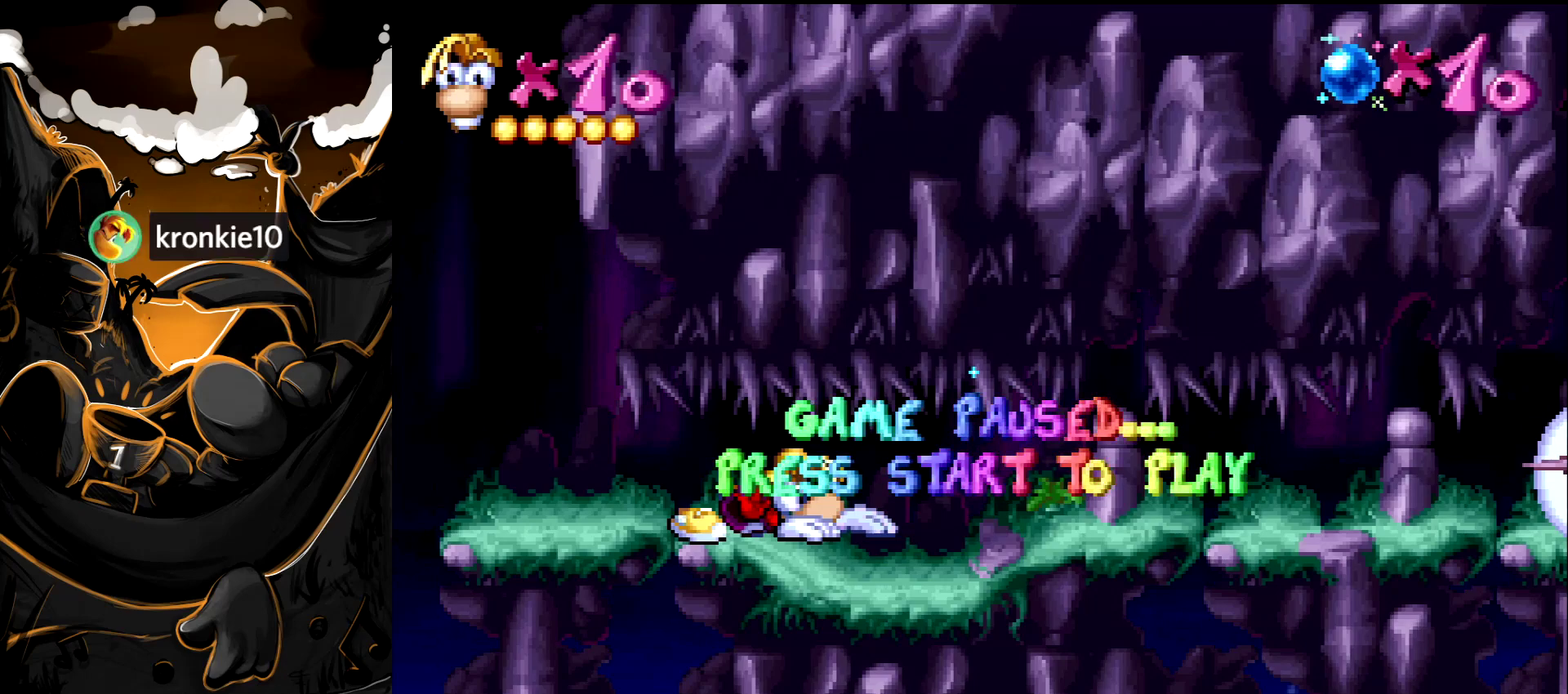
{"buttons": ["DPAD_RIGHT"], "events": [[100, "R1", "up"]]}
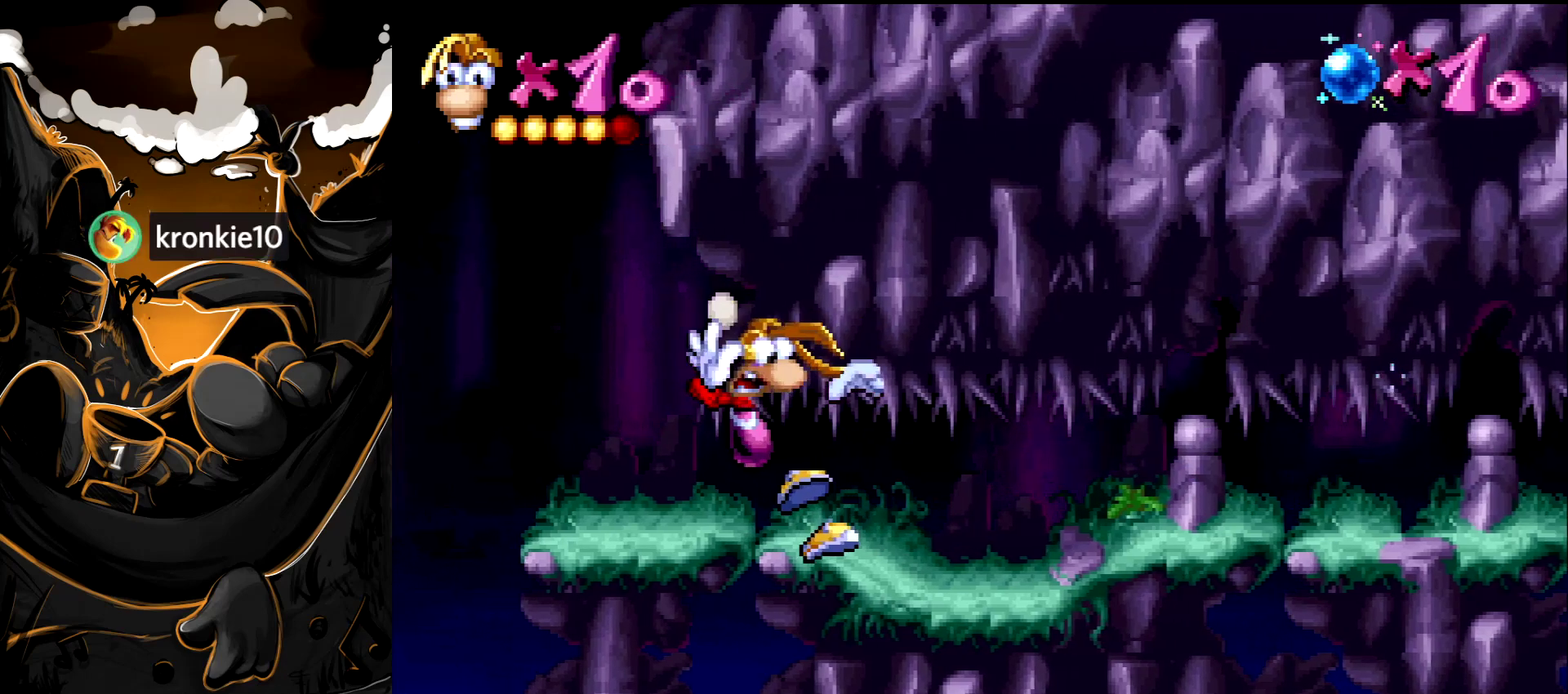
{"buttons": ["DPAD_LEFT"], "events": [[250, "R1", "down"], [333, "DPAD_RIGHT", "up"], [433, "R1", "up"], [483, "DPAD_LEFT", "down"]]}
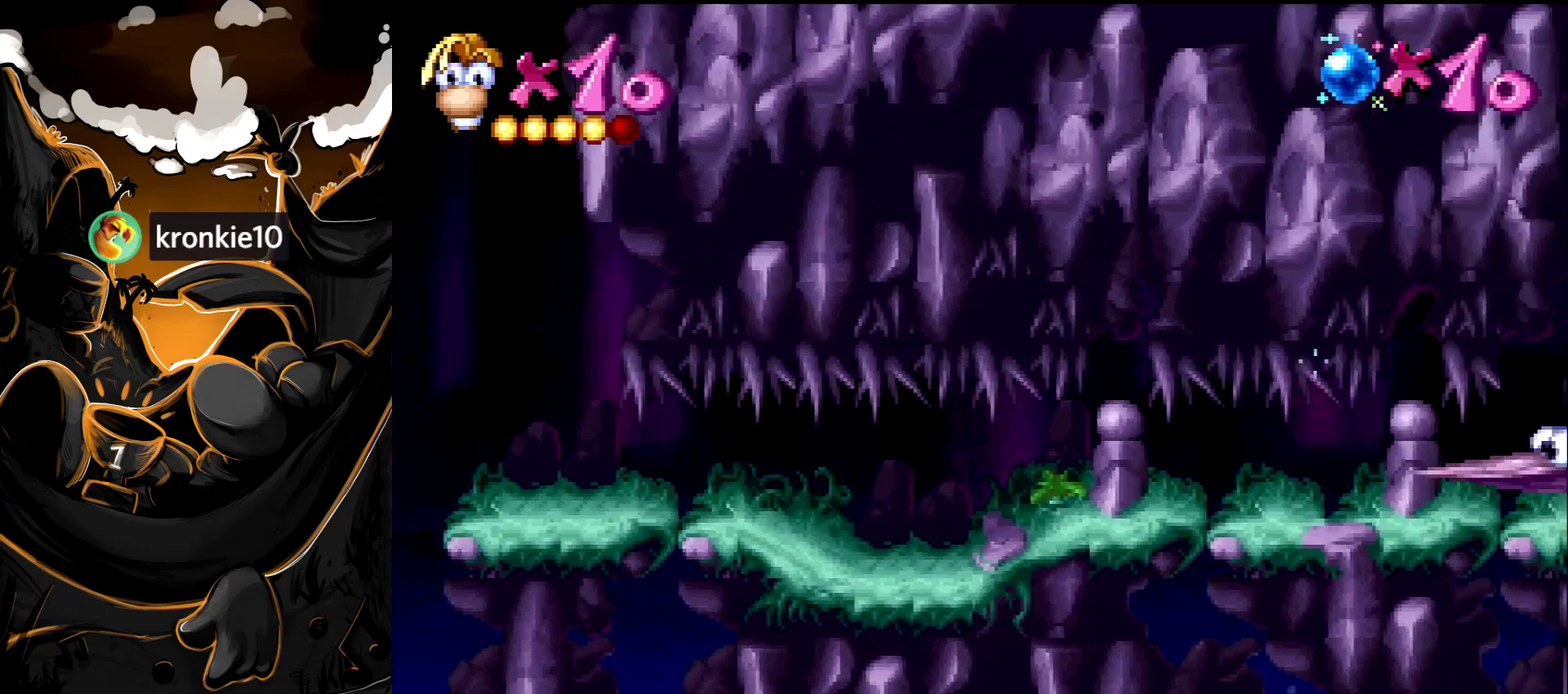
{"buttons": ["DPAD_LEFT"], "events": []}